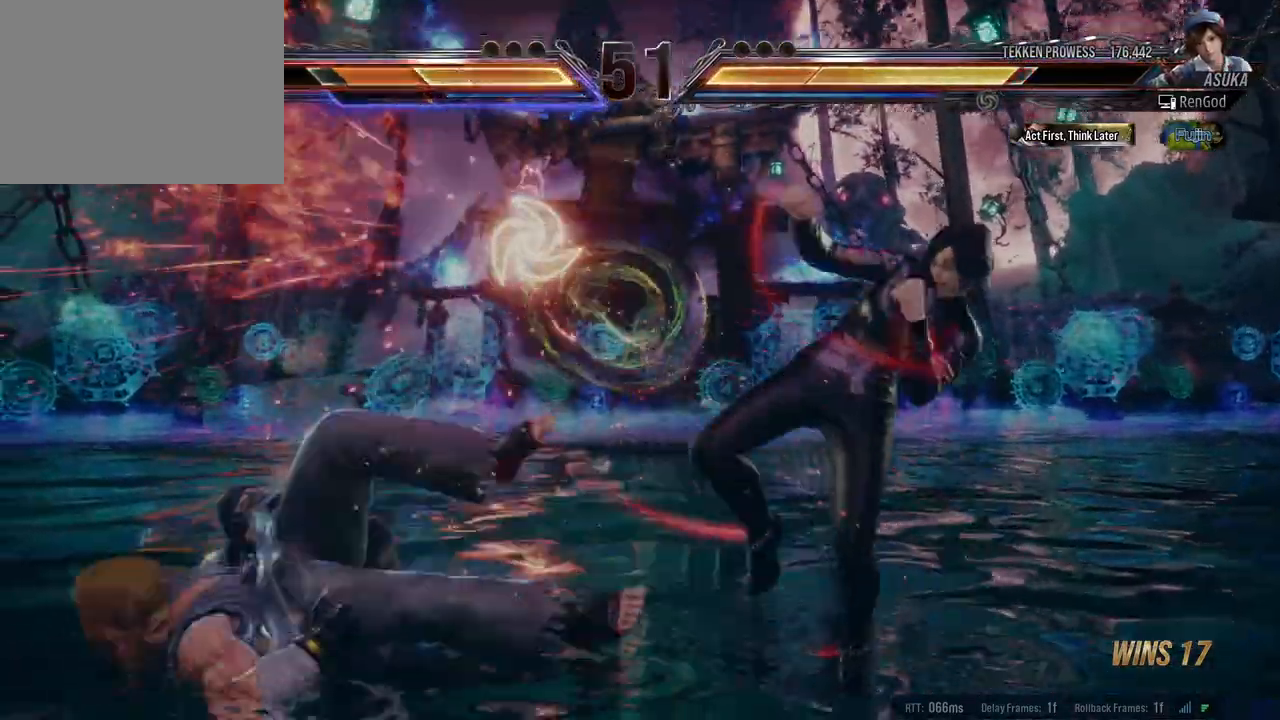
Gameplay with a controller (Xbox layout); each line is a JSON object with the inputs held at the frame after it. "events" lists button and stick changes between this image and that frame as [ms after this image, input, new state], when the widget could be followed in between. Not read: L2 R2.
{"buttons": [], "left_stick": "left", "right_stick": "center", "events": [[167, "left_stick", "left"], [233, "B", "down"], [300, "A", "down"], [433, "A", "up"], [450, "B", "up"]]}
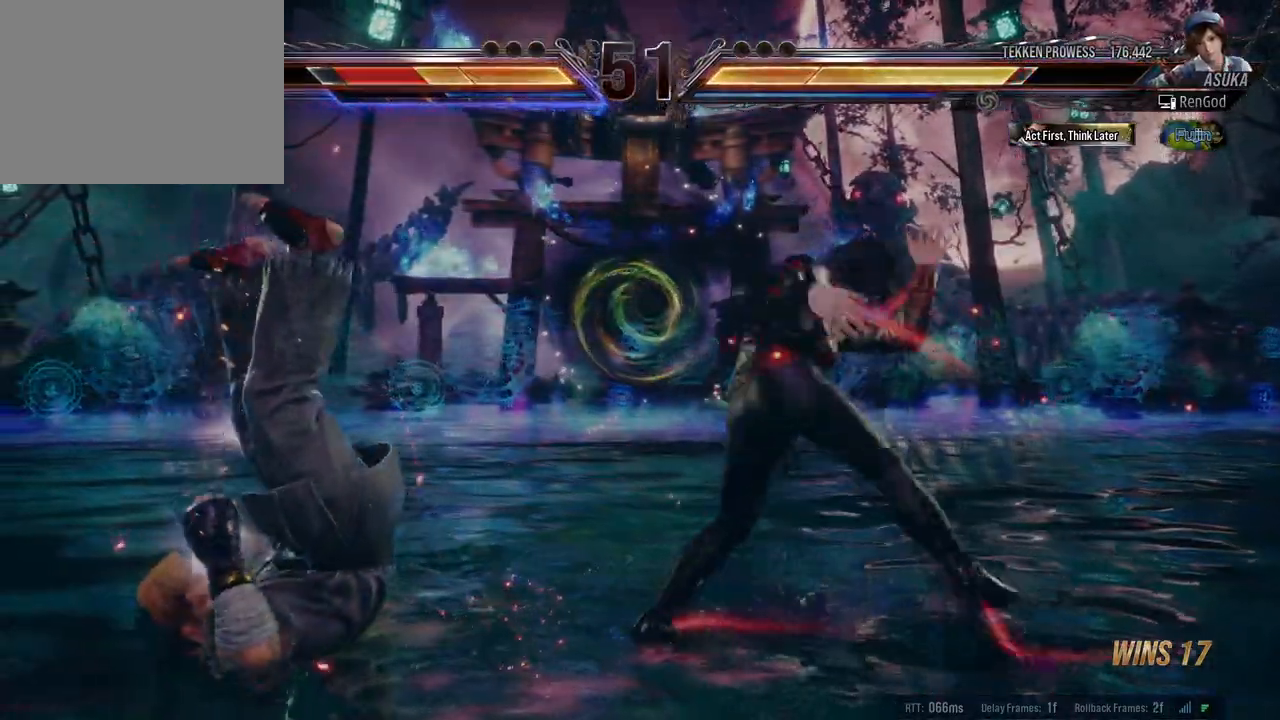
{"buttons": [], "left_stick": "center", "right_stick": "center", "events": [[150, "A", "down"], [217, "left_stick", "center"], [250, "A", "up"], [383, "left_stick", "left"], [500, "left_stick", "center"]]}
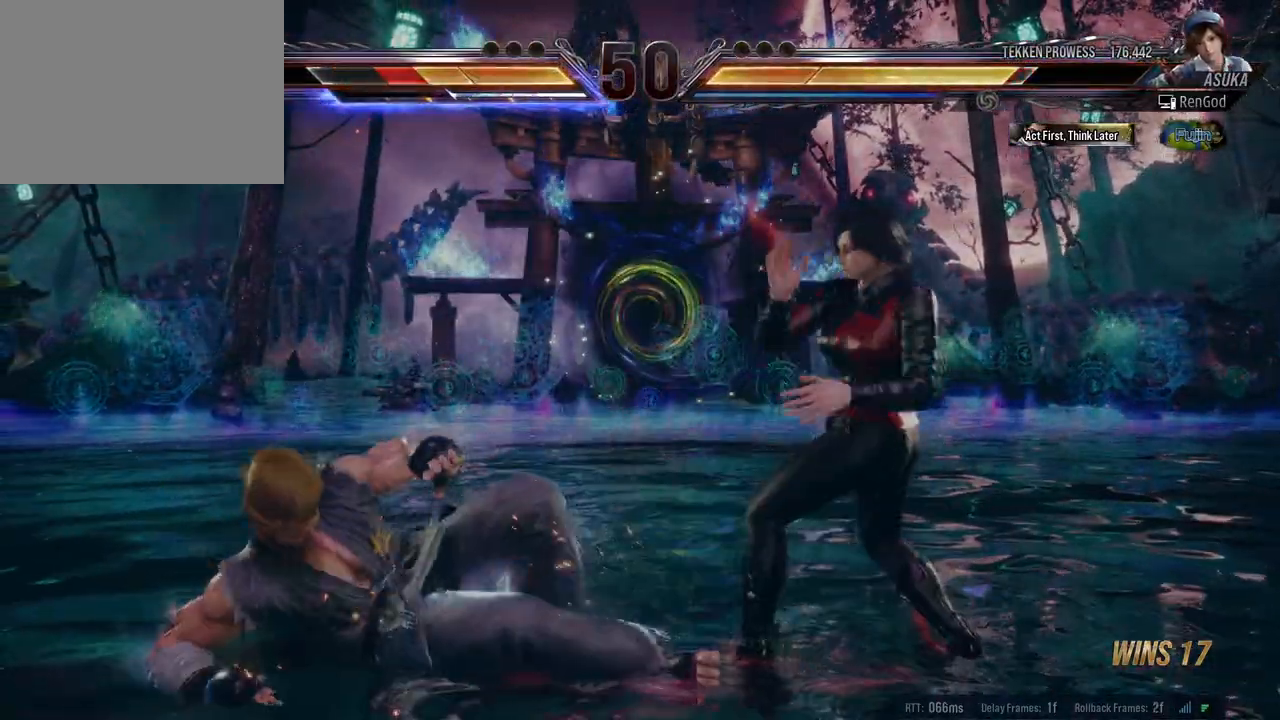
{"buttons": [], "left_stick": "left", "right_stick": "center", "events": [[50, "left_stick", "left"], [133, "left_stick", "center"], [183, "left_stick", "left"], [283, "X", "down"], [333, "Y", "down"], [433, "Y", "up"], [450, "X", "up"]]}
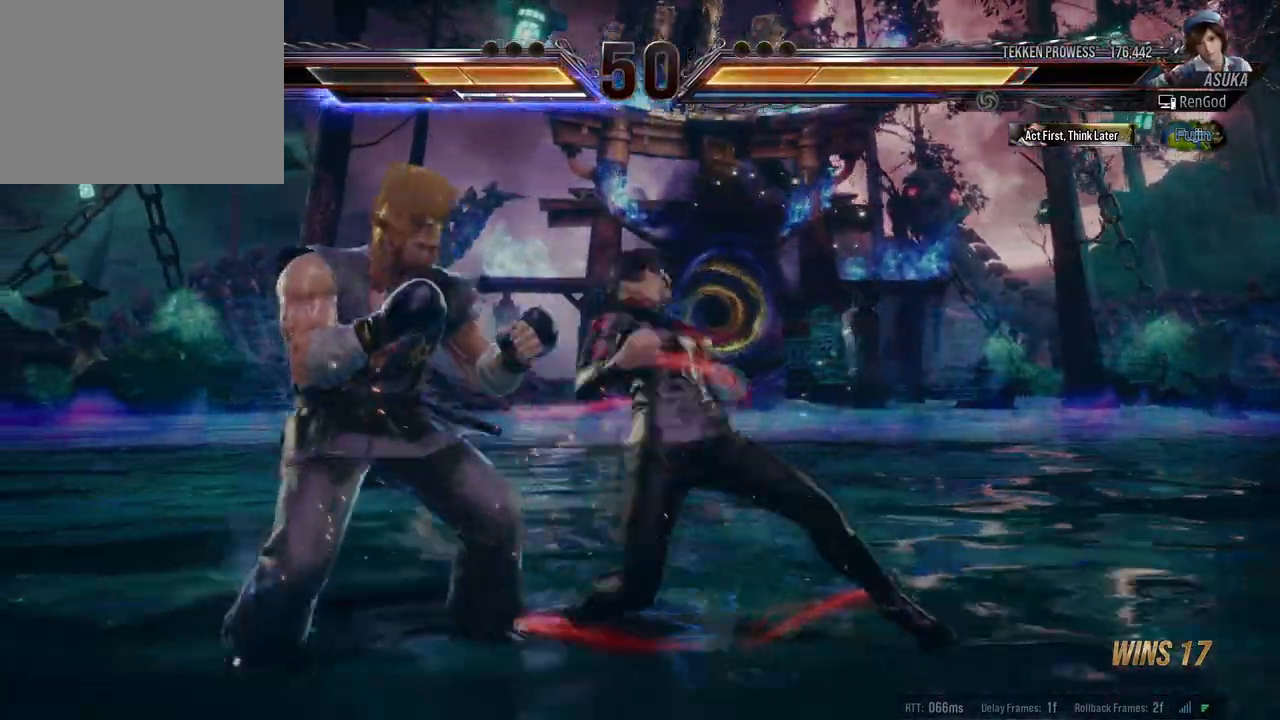
{"buttons": ["X"], "left_stick": "left", "right_stick": "center", "events": [[267, "left_stick", "center"], [467, "left_stick", "left"], [500, "X", "down"]]}
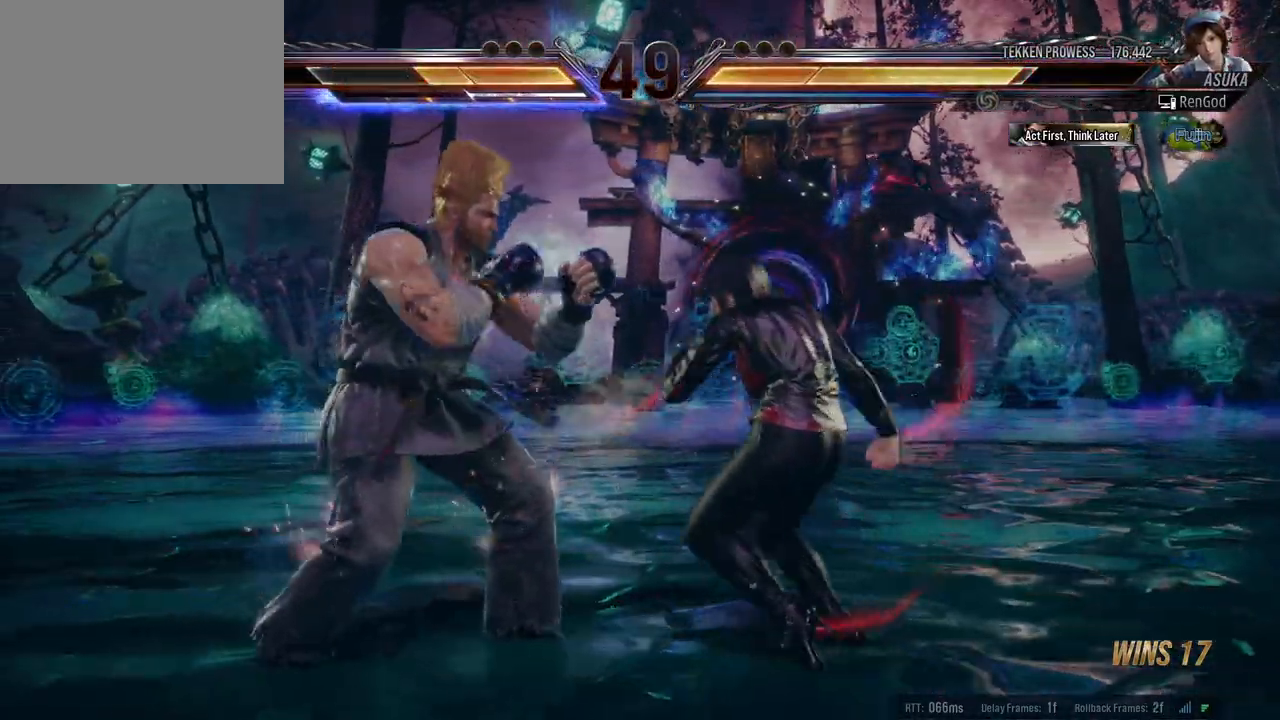
{"buttons": ["A"], "left_stick": "center", "right_stick": "center", "events": [[83, "X", "up"], [183, "left_stick", "center"], [300, "left_stick", "right"], [367, "left_stick", "center"], [450, "A", "down"]]}
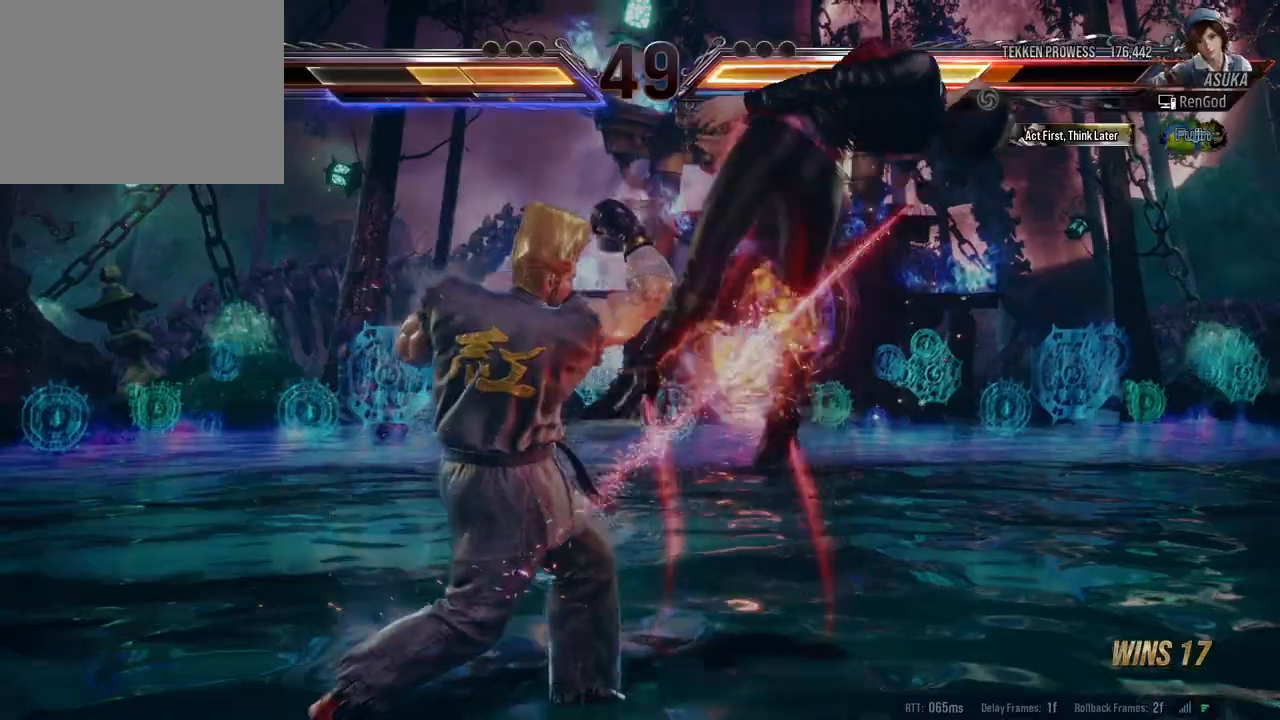
{"buttons": ["A", "B", "X", "Y"], "left_stick": "right", "right_stick": "center", "events": [[83, "A", "up"], [183, "left_stick", "right"], [267, "left_stick", "center"], [350, "left_stick", "right"], [367, "B", "down"], [367, "X", "down"], [367, "Y", "down"], [383, "A", "down"]]}
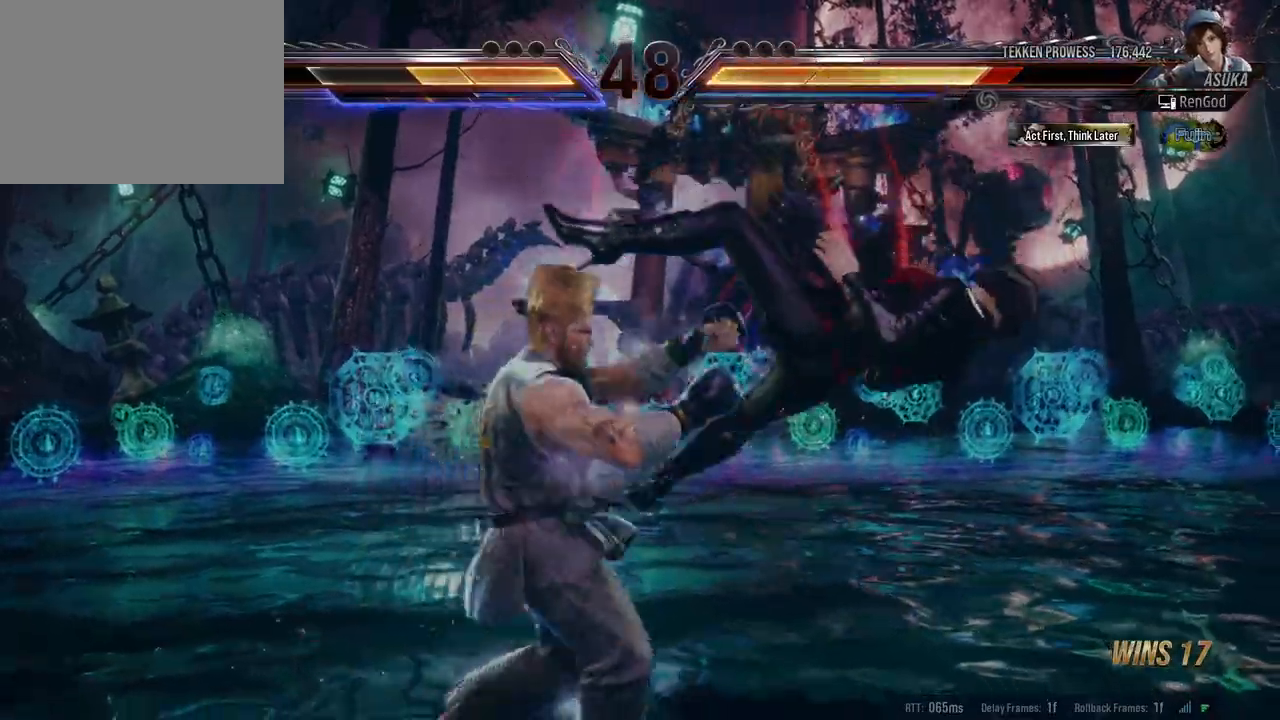
{"buttons": [], "left_stick": "right", "right_stick": "center", "events": [[17, "A", "up"], [17, "X", "up"], [33, "B", "up"], [33, "Y", "up"], [67, "B", "down"], [83, "A", "down"], [83, "X", "down"], [83, "Y", "down"], [200, "A", "up"], [217, "B", "up"], [217, "X", "up"], [233, "Y", "up"]]}
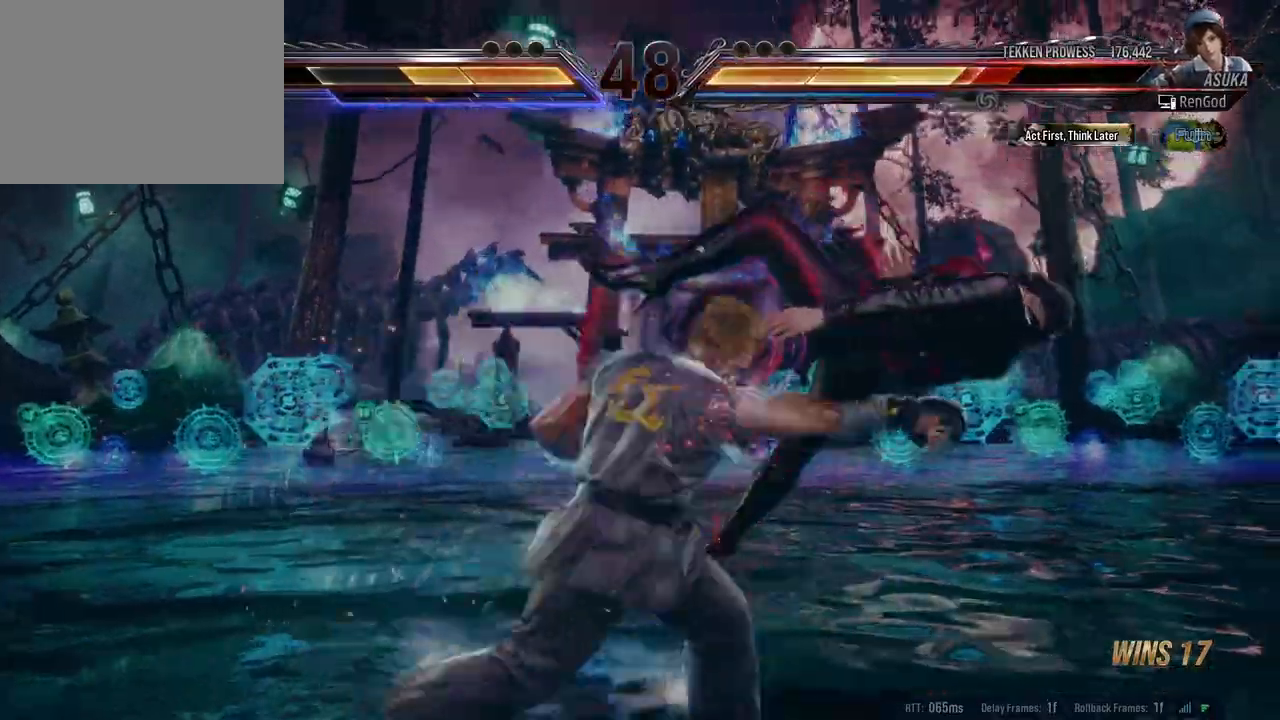
{"buttons": [], "left_stick": "right", "right_stick": "center", "events": []}
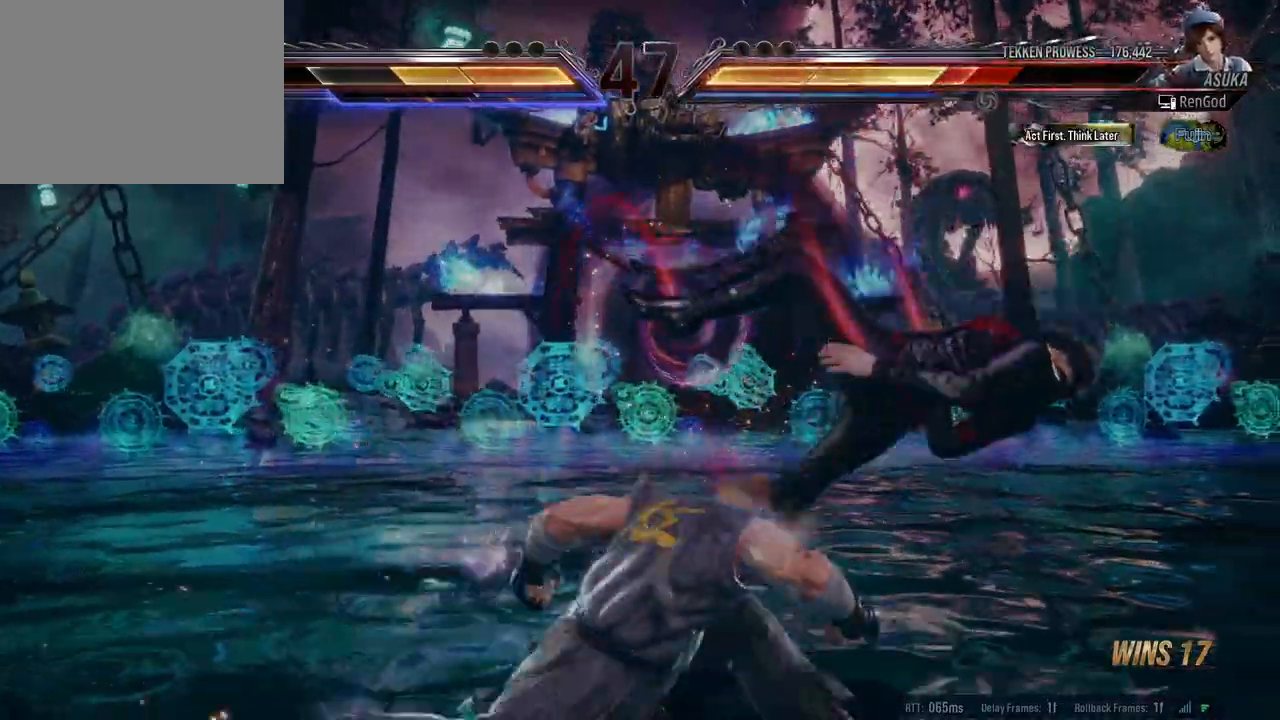
{"buttons": [], "left_stick": "right", "right_stick": "center", "events": []}
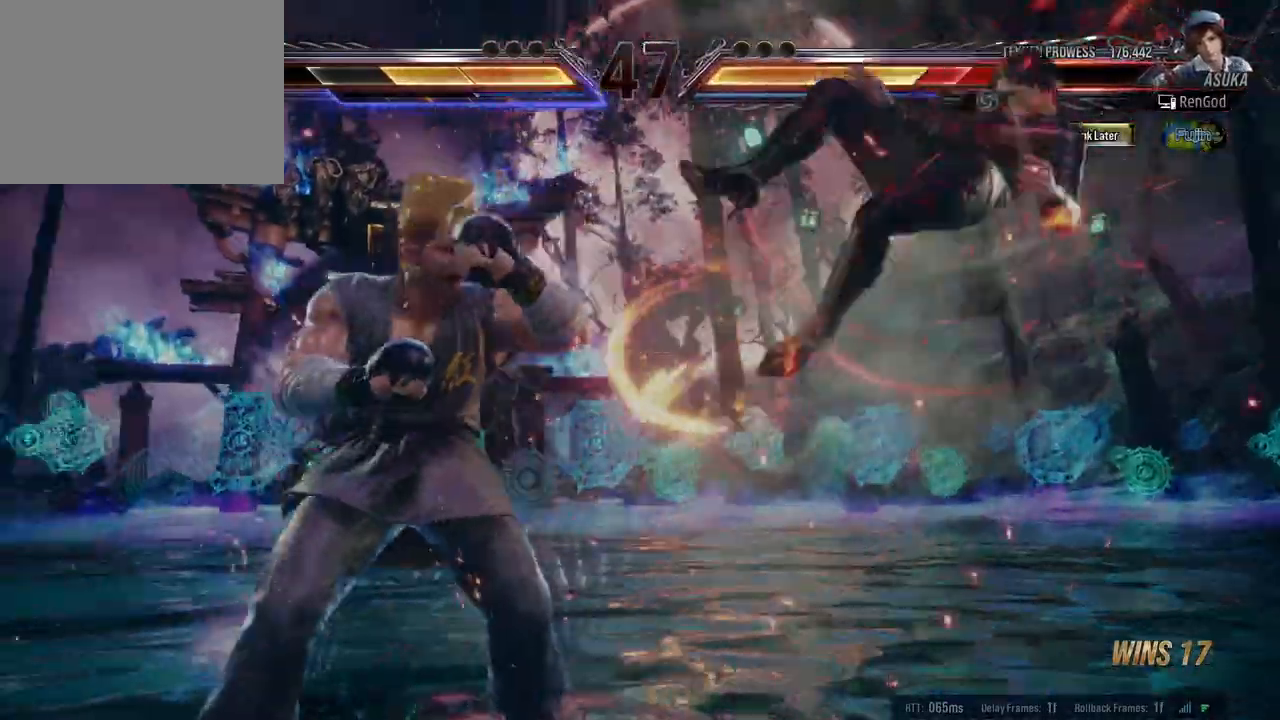
{"buttons": ["A", "B", "X", "Y"], "left_stick": "right", "right_stick": "center", "events": [[67, "left_stick", "center"], [150, "A", "down"], [150, "X", "down"], [167, "B", "down"], [183, "Y", "down"], [317, "B", "up"], [317, "Y", "up"], [317, "left_stick", "right"], [333, "A", "up"], [333, "X", "up"], [400, "A", "down"], [400, "B", "down"], [400, "X", "down"], [400, "Y", "down"]]}
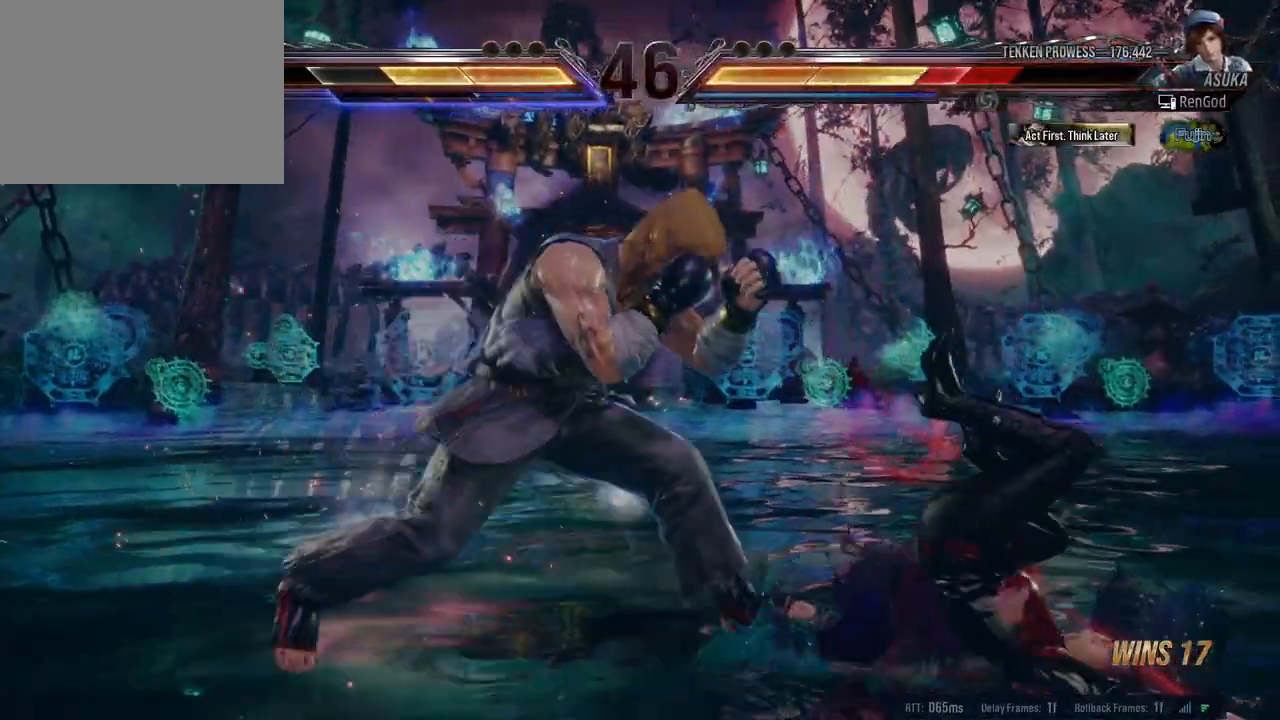
{"buttons": ["A", "B"], "left_stick": "right", "right_stick": "center", "events": [[33, "B", "up"], [33, "X", "up"], [33, "Y", "up"], [83, "B", "down"], [83, "X", "down"], [100, "Y", "down"], [200, "Y", "up"], [217, "B", "up"], [217, "X", "up"], [233, "A", "up"], [283, "A", "down"], [283, "B", "down"], [283, "X", "down"], [283, "Y", "down"], [433, "B", "up"], [433, "Y", "up"], [450, "A", "up"], [450, "X", "up"], [467, "A", "down"], [500, "B", "down"]]}
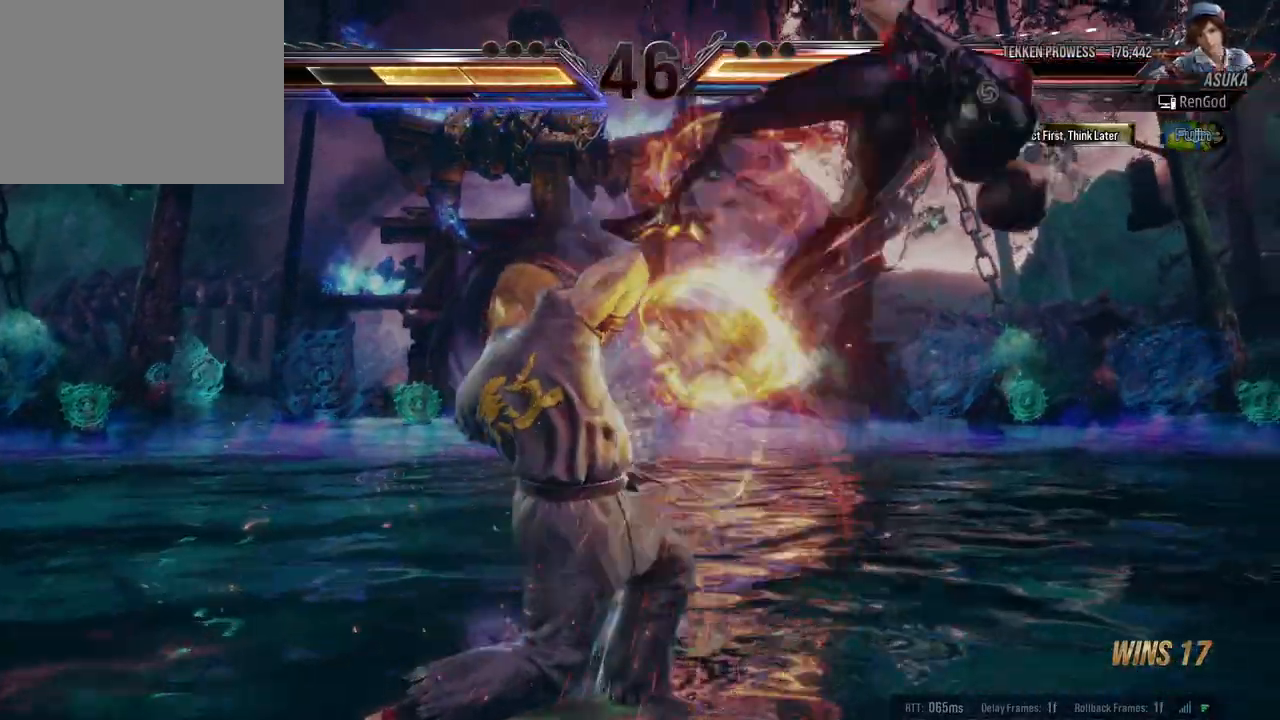
{"buttons": [], "left_stick": "right", "right_stick": "center", "events": [[17, "X", "down"], [17, "Y", "down"], [133, "B", "up"], [133, "X", "up"], [133, "Y", "up"], [150, "A", "up"]]}
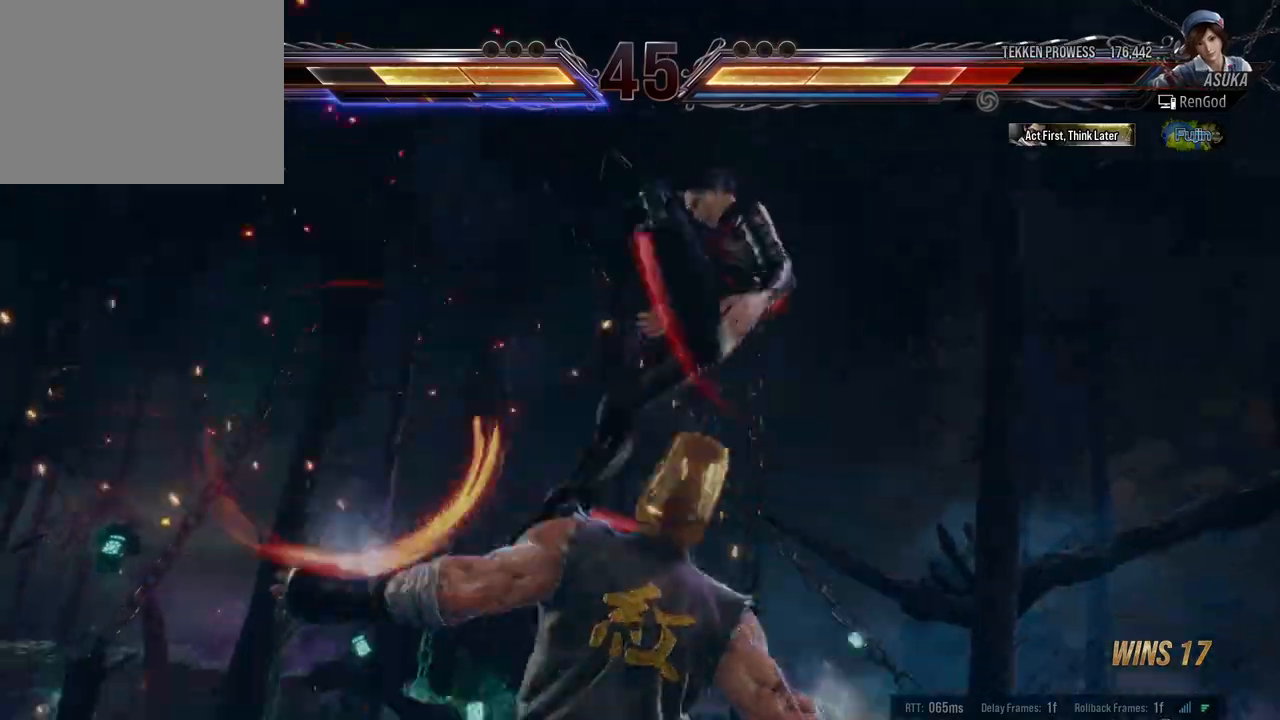
{"buttons": [], "left_stick": "center", "right_stick": "center", "events": [[450, "left_stick", "center"]]}
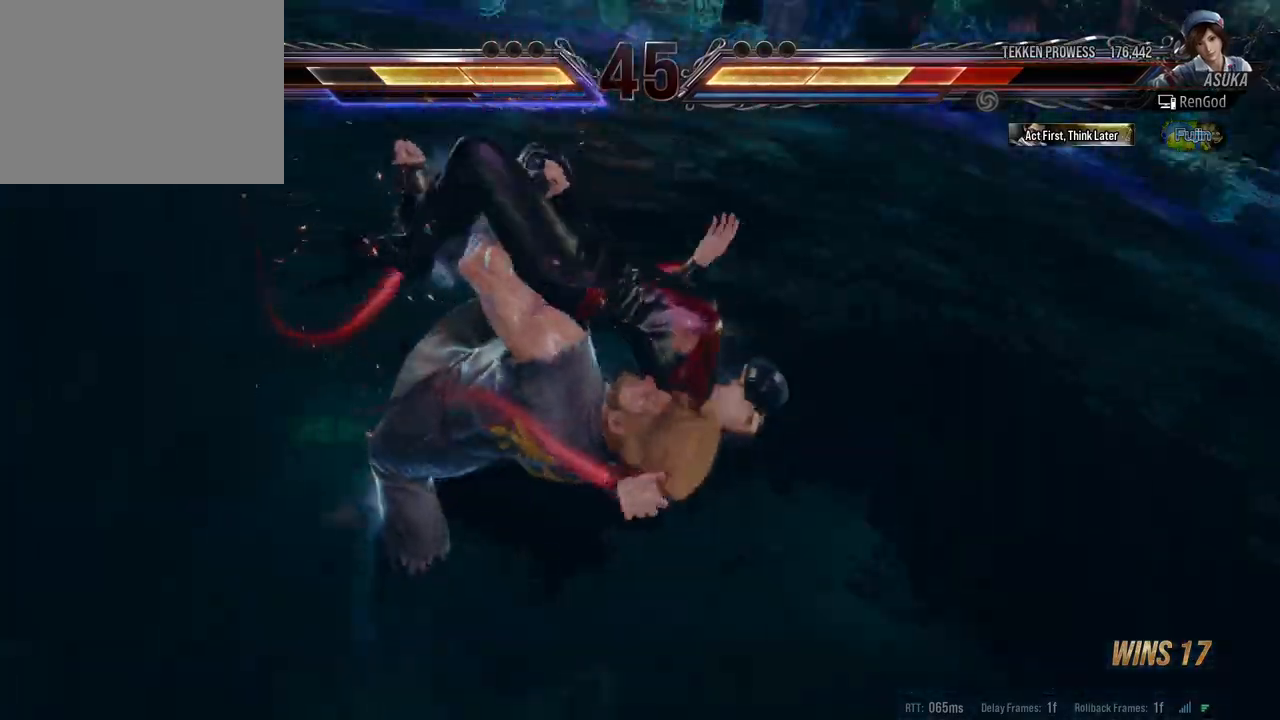
{"buttons": [], "left_stick": "center", "right_stick": "center", "events": []}
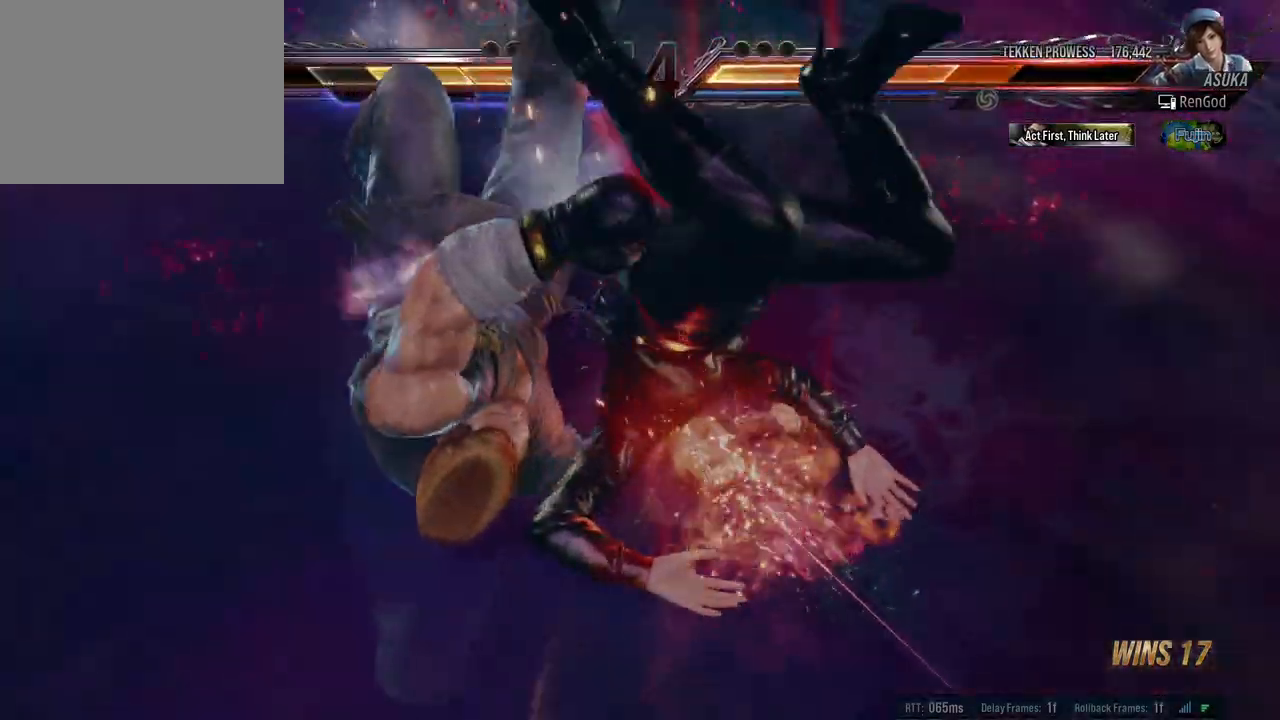
{"buttons": [], "left_stick": "center", "right_stick": "center", "events": []}
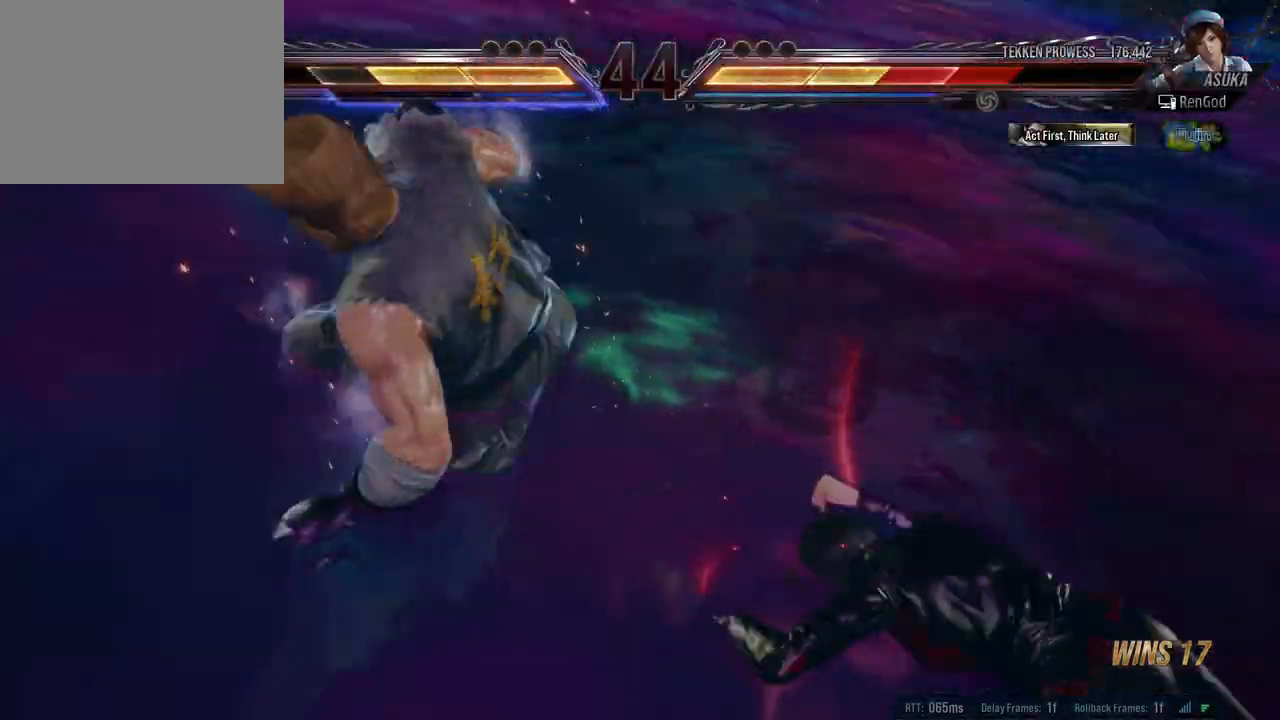
{"buttons": [], "left_stick": "right", "right_stick": "center", "events": [[50, "left_stick", "right"], [183, "left_stick", "center"], [233, "left_stick", "right"]]}
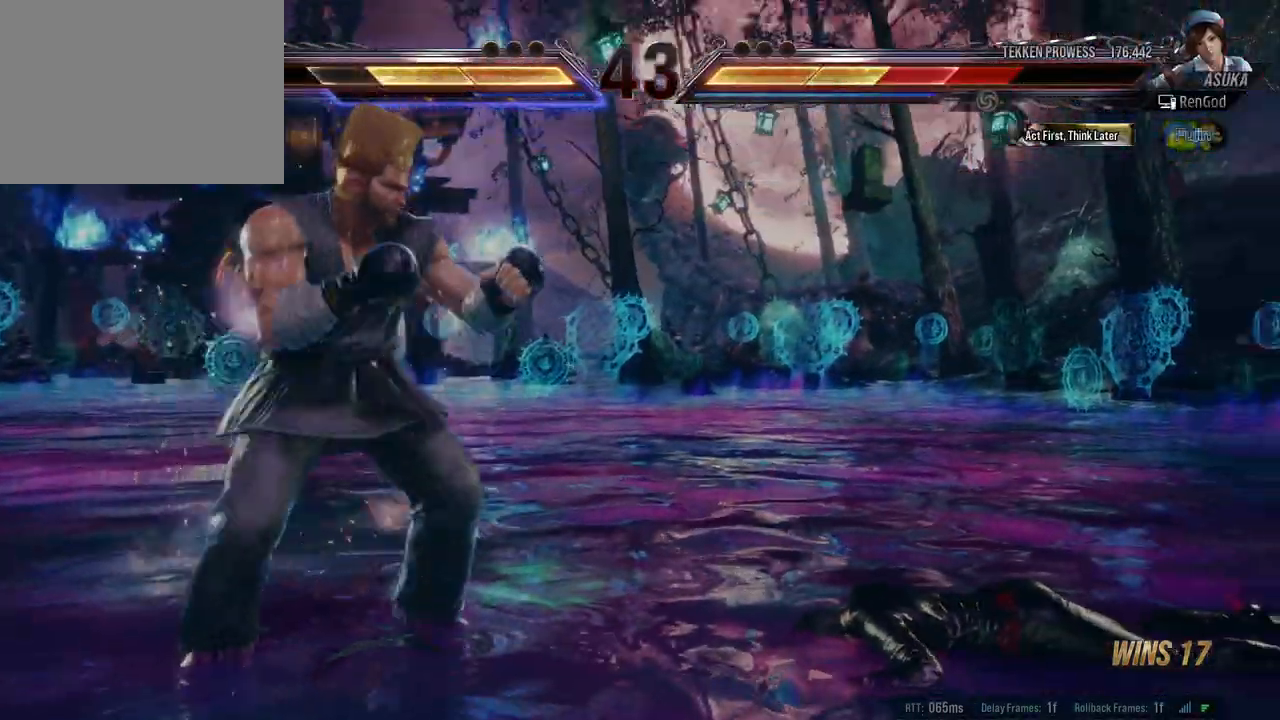
{"buttons": [], "left_stick": "right", "right_stick": "center", "events": [[267, "left_stick", "center"], [317, "left_stick", "right"], [433, "left_stick", "center"], [483, "left_stick", "right"]]}
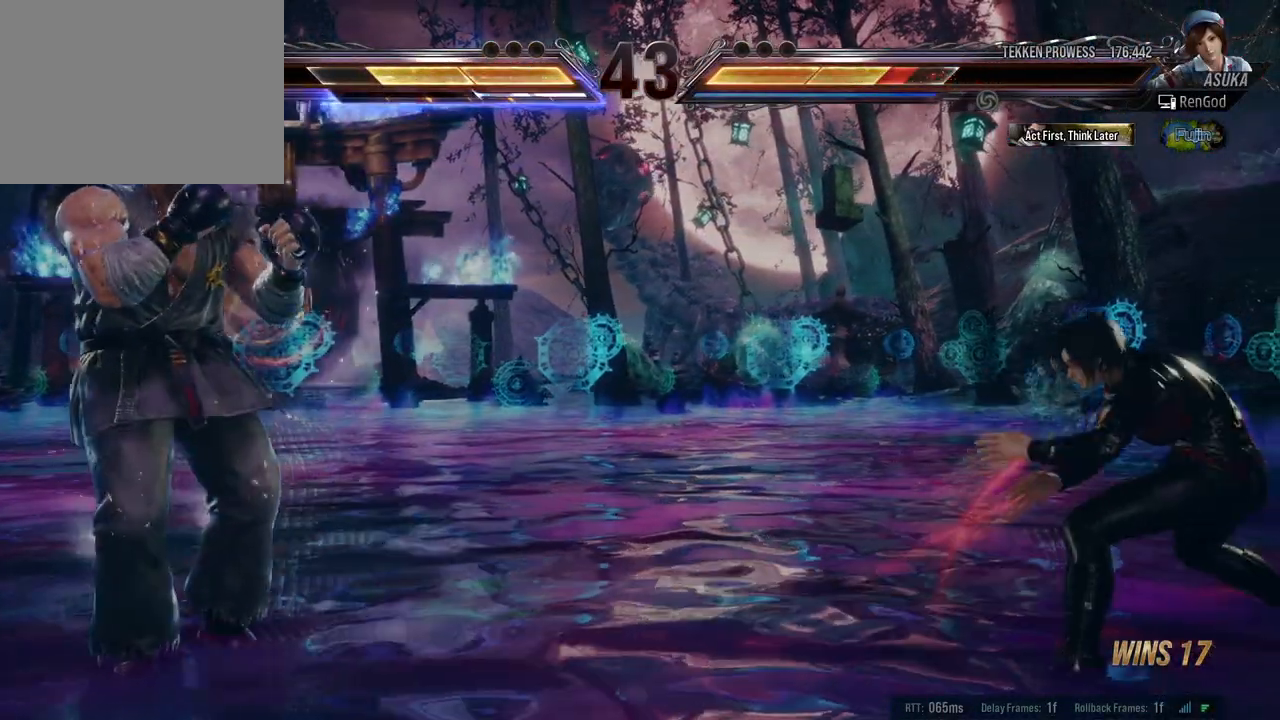
{"buttons": [], "left_stick": "left", "right_stick": "center", "events": [[283, "left_stick", "down"], [417, "left_stick", "center"], [500, "left_stick", "left"]]}
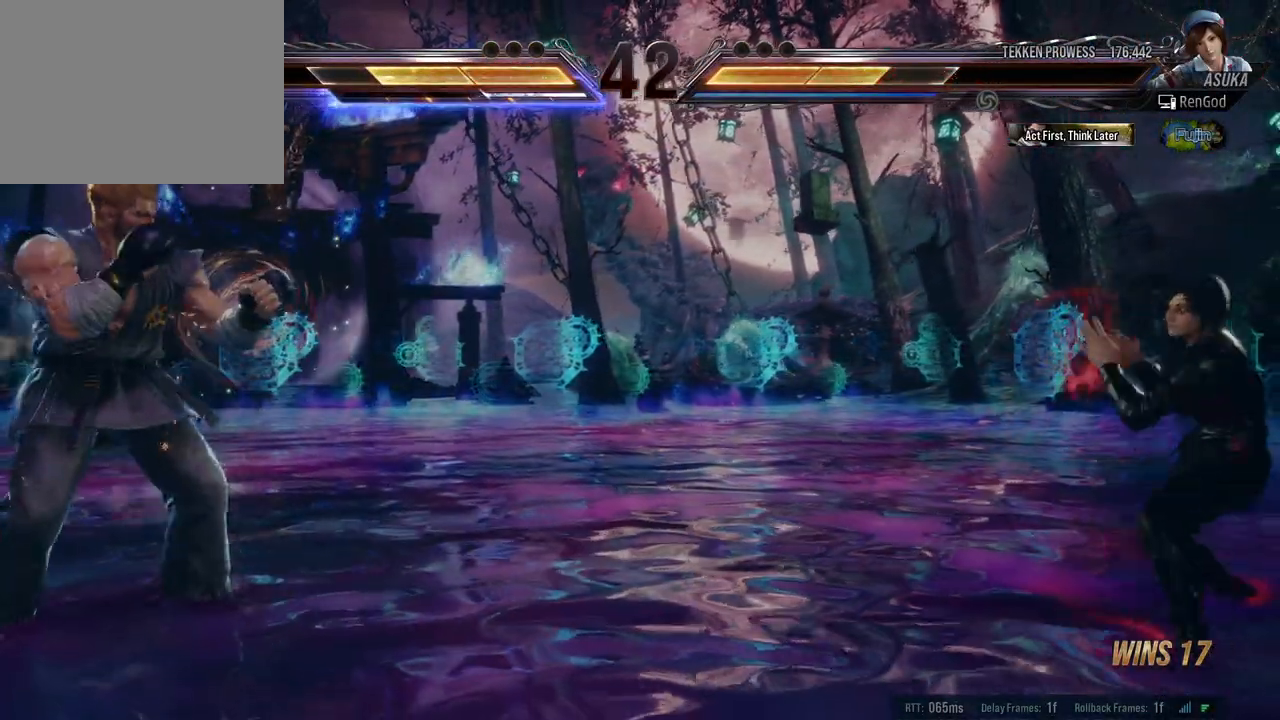
{"buttons": [], "left_stick": "right", "right_stick": "center", "events": [[350, "left_stick", "right"], [450, "left_stick", "center"], [500, "left_stick", "right"]]}
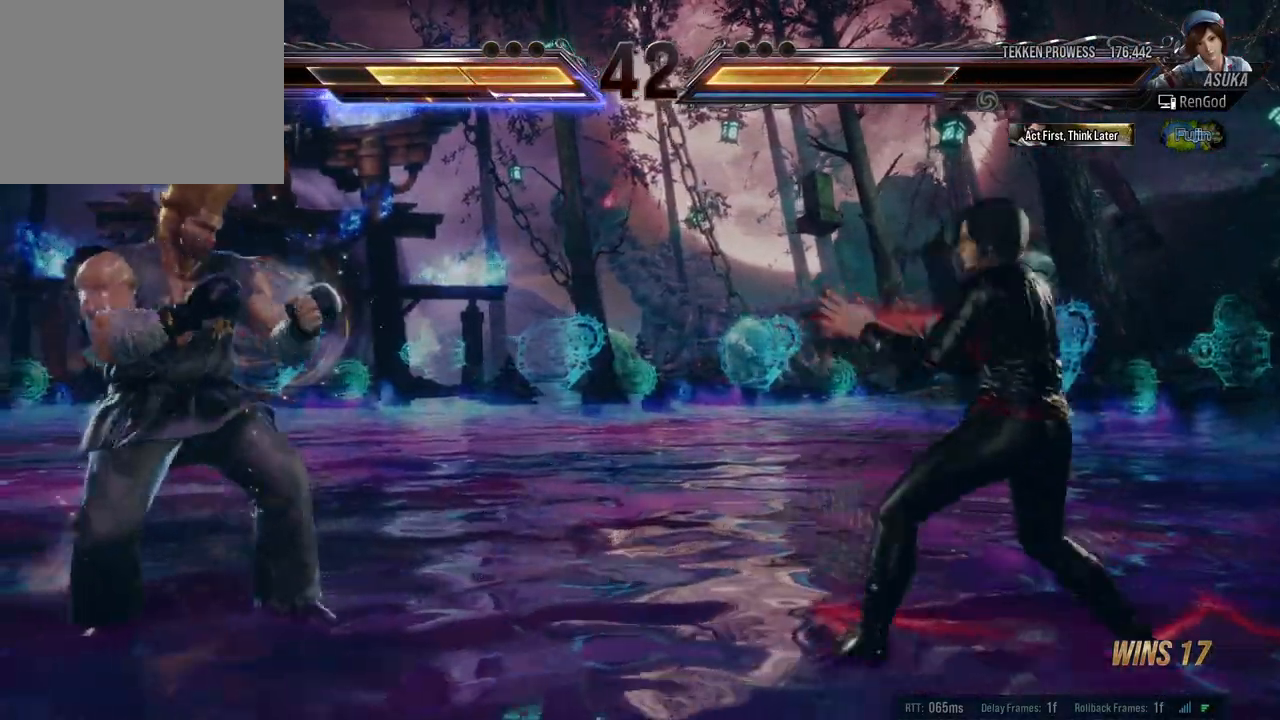
{"buttons": [], "left_stick": "up-left", "right_stick": "center", "events": [[183, "left_stick", "down"], [300, "left_stick", "center"], [467, "left_stick", "up-left"]]}
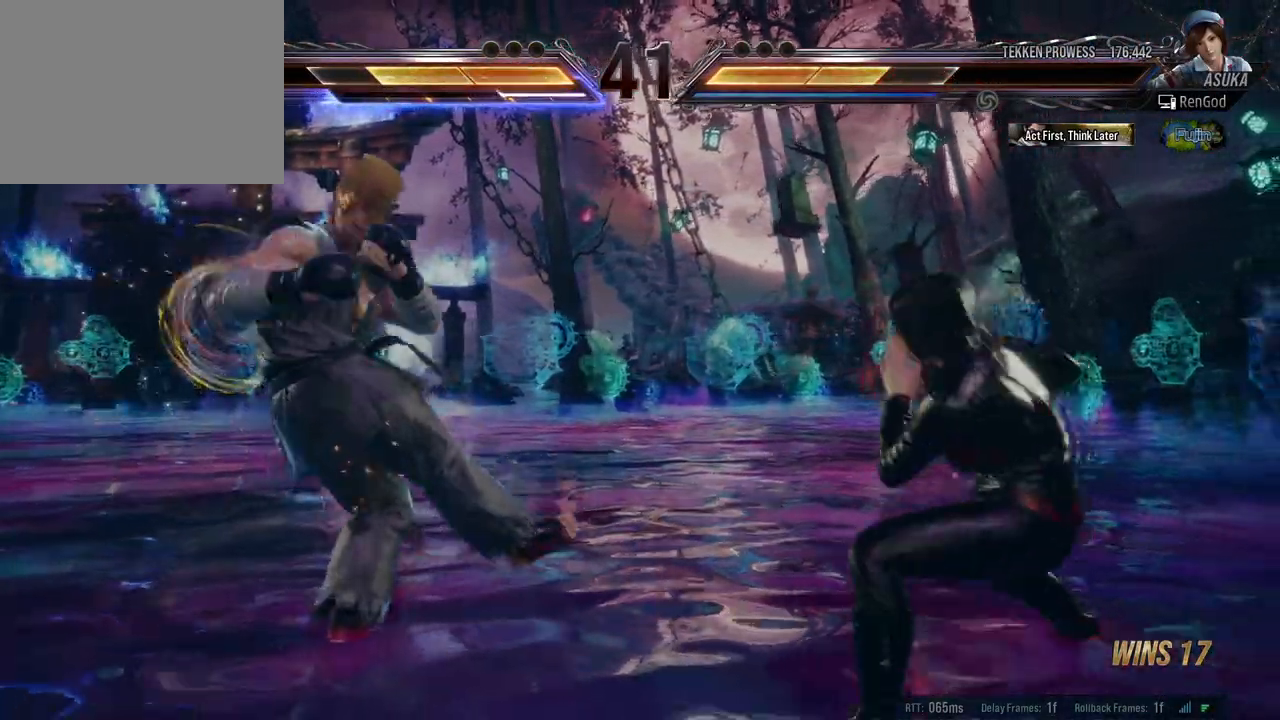
{"buttons": [], "left_stick": "center", "right_stick": "center", "events": [[33, "left_stick", "left"], [117, "left_stick", "up"], [133, "Y", "down"], [250, "Y", "up"], [300, "left_stick", "center"]]}
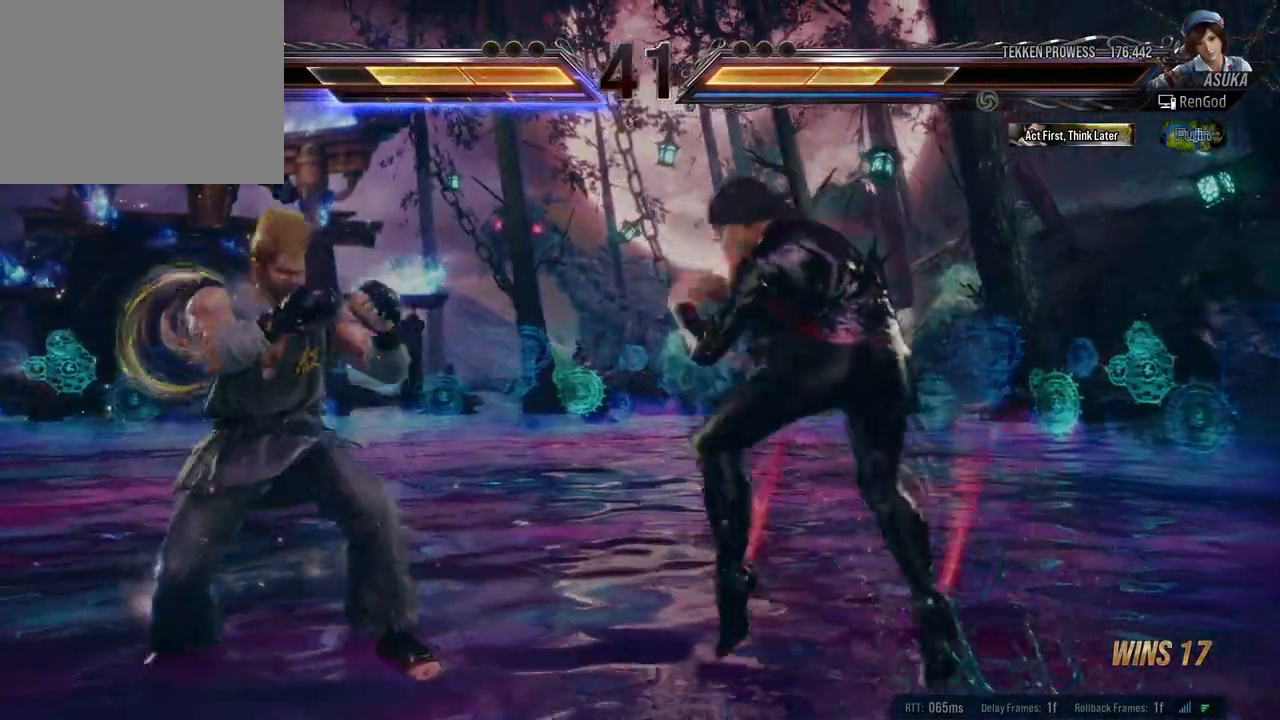
{"buttons": [], "left_stick": "right", "right_stick": "center", "events": [[83, "left_stick", "right"], [200, "left_stick", "center"], [250, "left_stick", "right"]]}
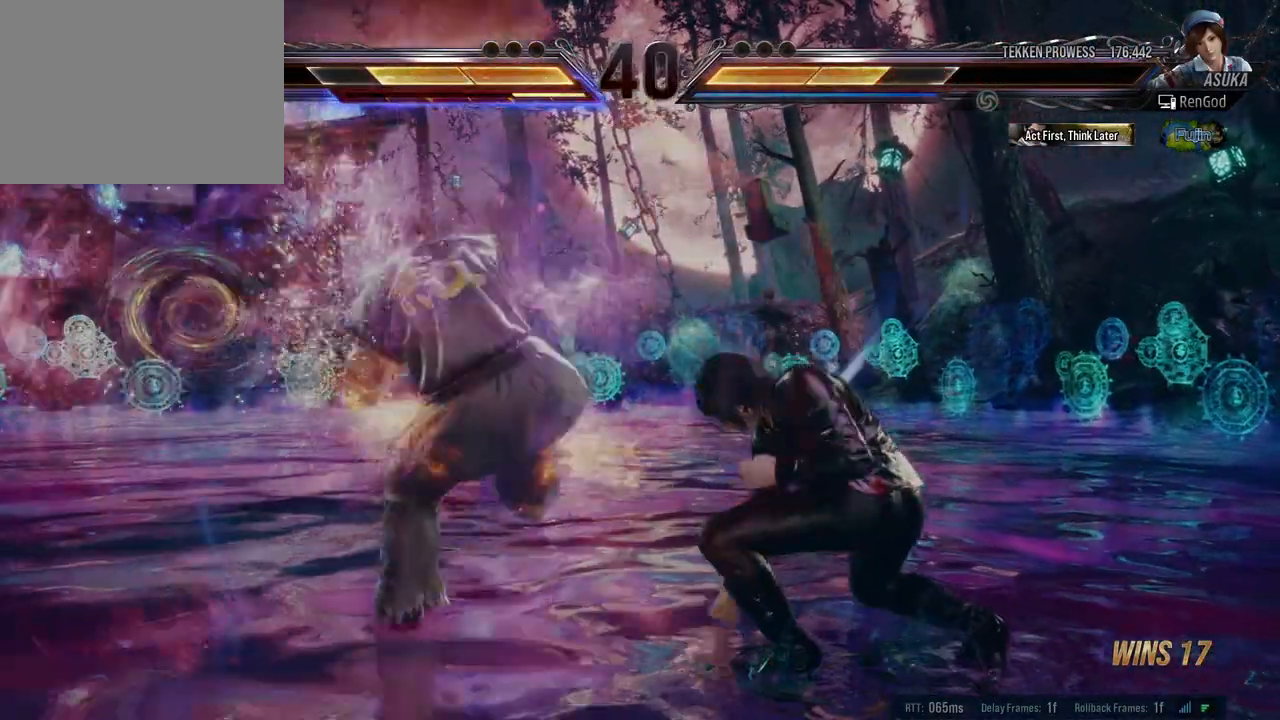
{"buttons": [], "left_stick": "right", "right_stick": "center", "events": []}
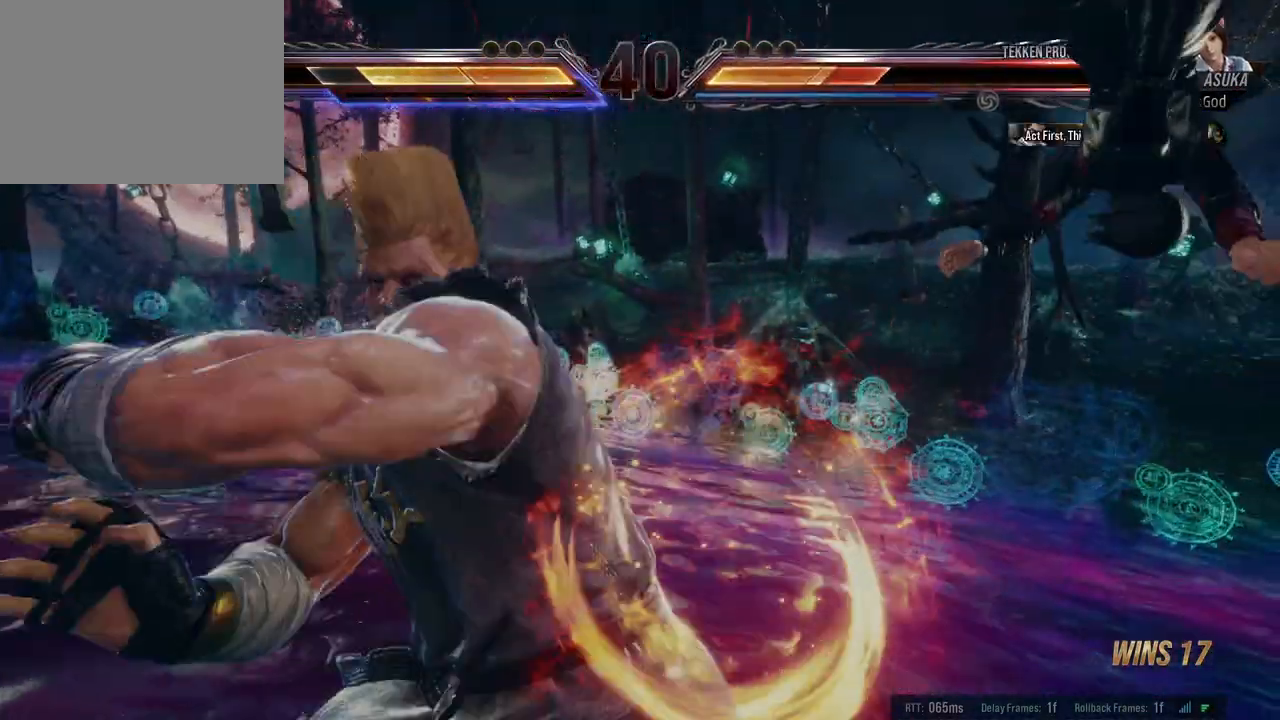
{"buttons": [], "left_stick": "right", "right_stick": "center", "events": [[150, "B", "down"], [150, "X", "down"], [150, "Y", "down"], [167, "A", "down"], [300, "A", "up"], [317, "B", "up"], [333, "X", "up"], [350, "Y", "up"]]}
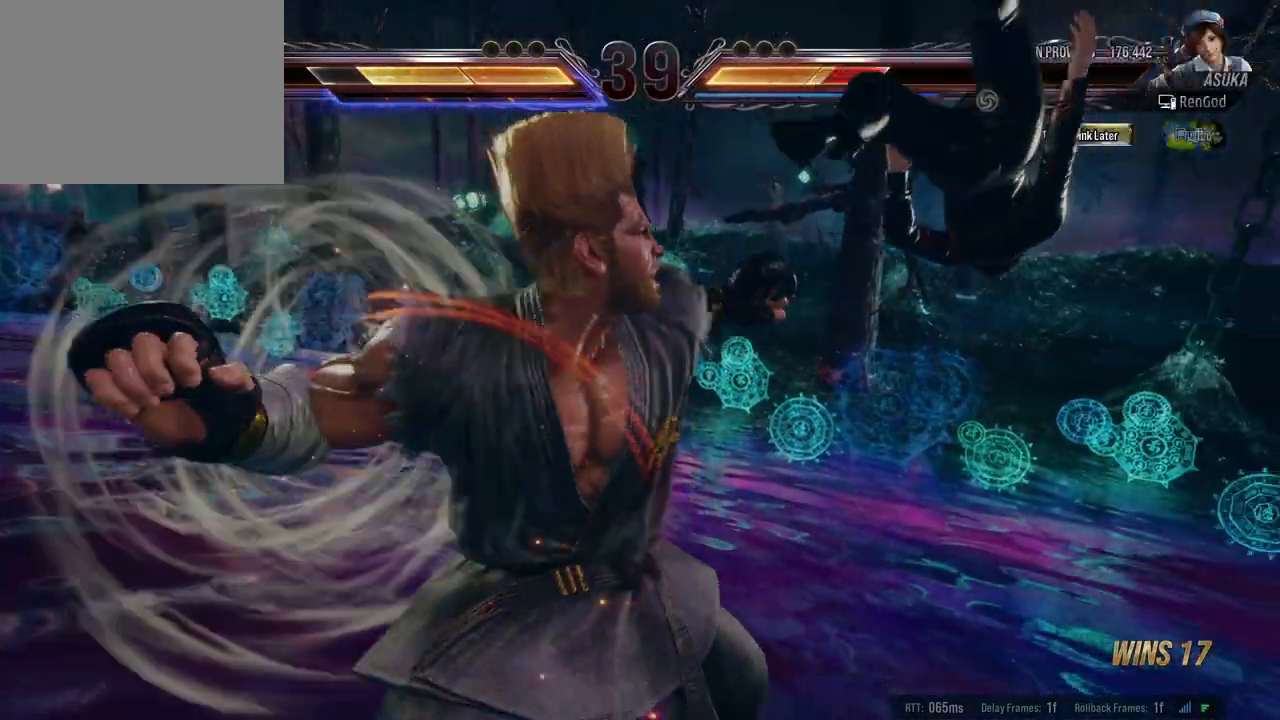
{"buttons": ["X"], "left_stick": "right", "right_stick": "center", "events": [[100, "left_stick", "center"], [283, "X", "down"], [300, "A", "down"], [300, "B", "down"], [300, "Y", "down"], [317, "left_stick", "right"], [417, "A", "up"], [433, "B", "up"], [433, "X", "up"], [433, "Y", "up"], [500, "X", "down"]]}
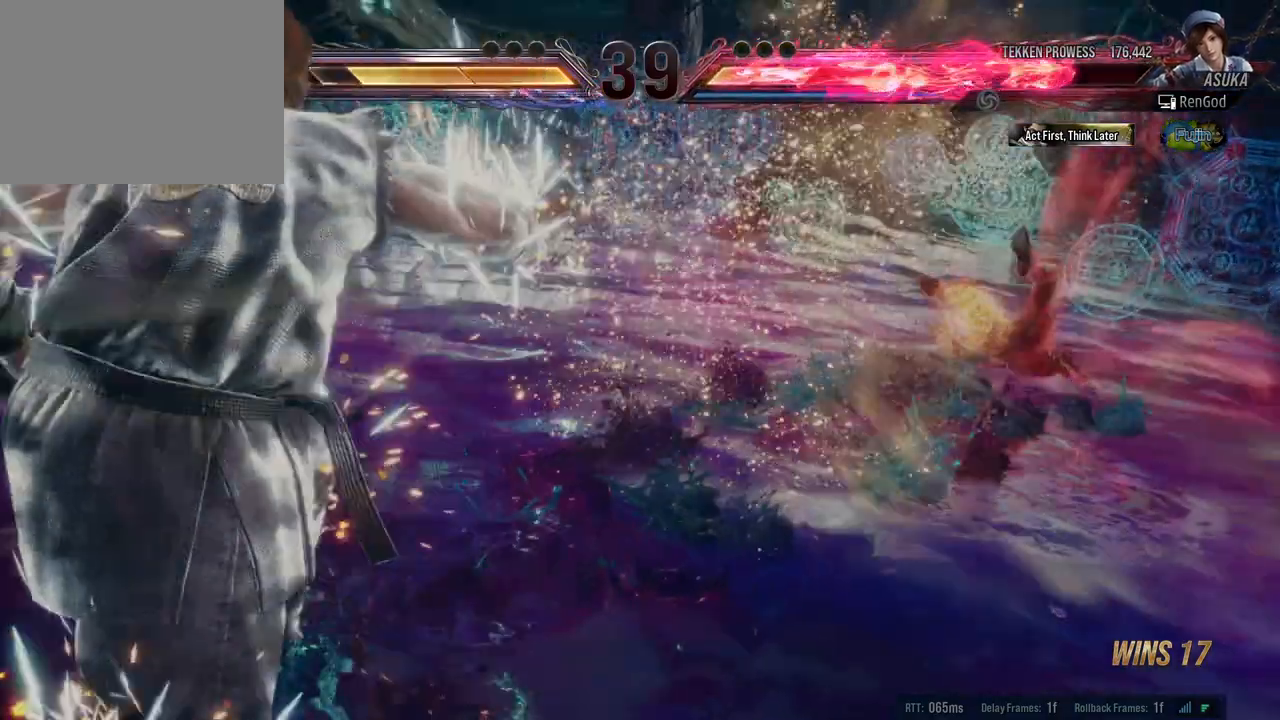
{"buttons": [], "left_stick": "right", "right_stick": "center", "events": [[17, "A", "down"], [17, "B", "down"], [17, "Y", "down"], [100, "A", "up"], [100, "left_stick", "center"], [117, "B", "up"], [117, "X", "up"], [133, "Y", "up"], [433, "left_stick", "right"]]}
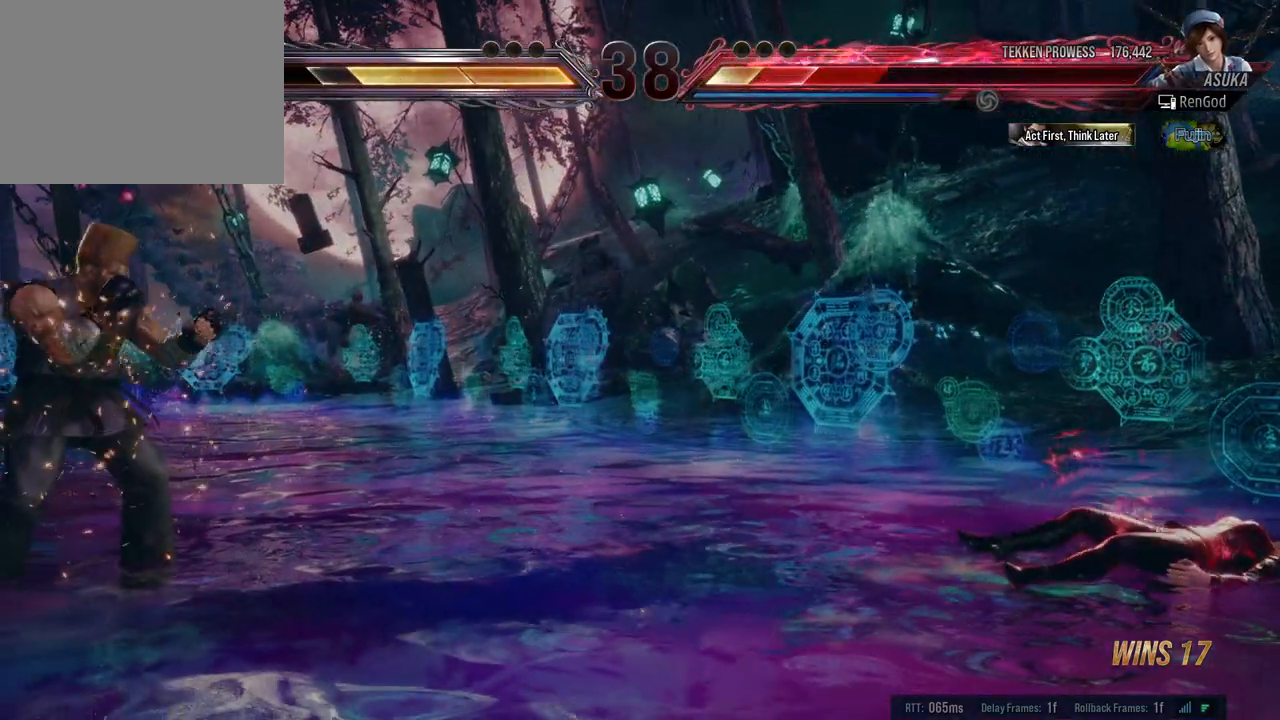
{"buttons": [], "left_stick": "left", "right_stick": "center", "events": [[417, "left_stick", "center"], [483, "left_stick", "left"]]}
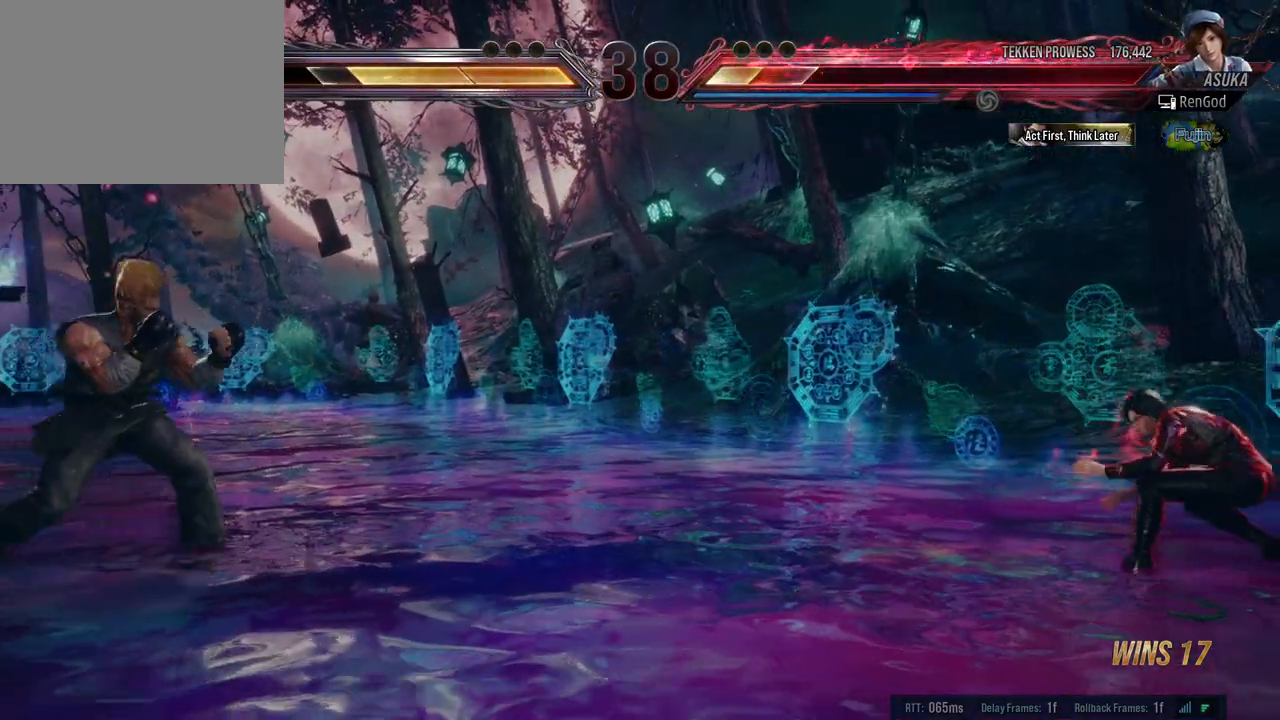
{"buttons": [], "left_stick": "left", "right_stick": "center", "events": [[117, "left_stick", "center"], [167, "left_stick", "left"]]}
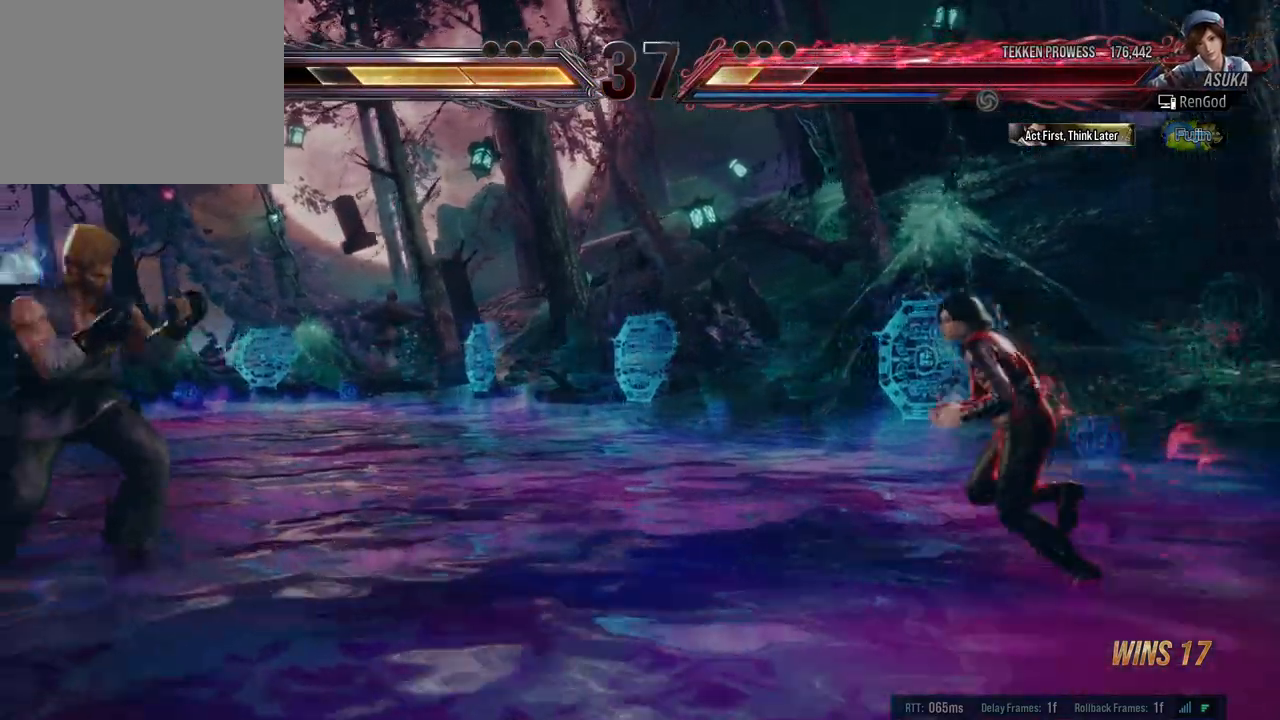
{"buttons": [], "left_stick": "center", "right_stick": "center", "events": [[200, "left_stick", "up-left"], [250, "A", "down"], [383, "A", "up"], [383, "left_stick", "center"]]}
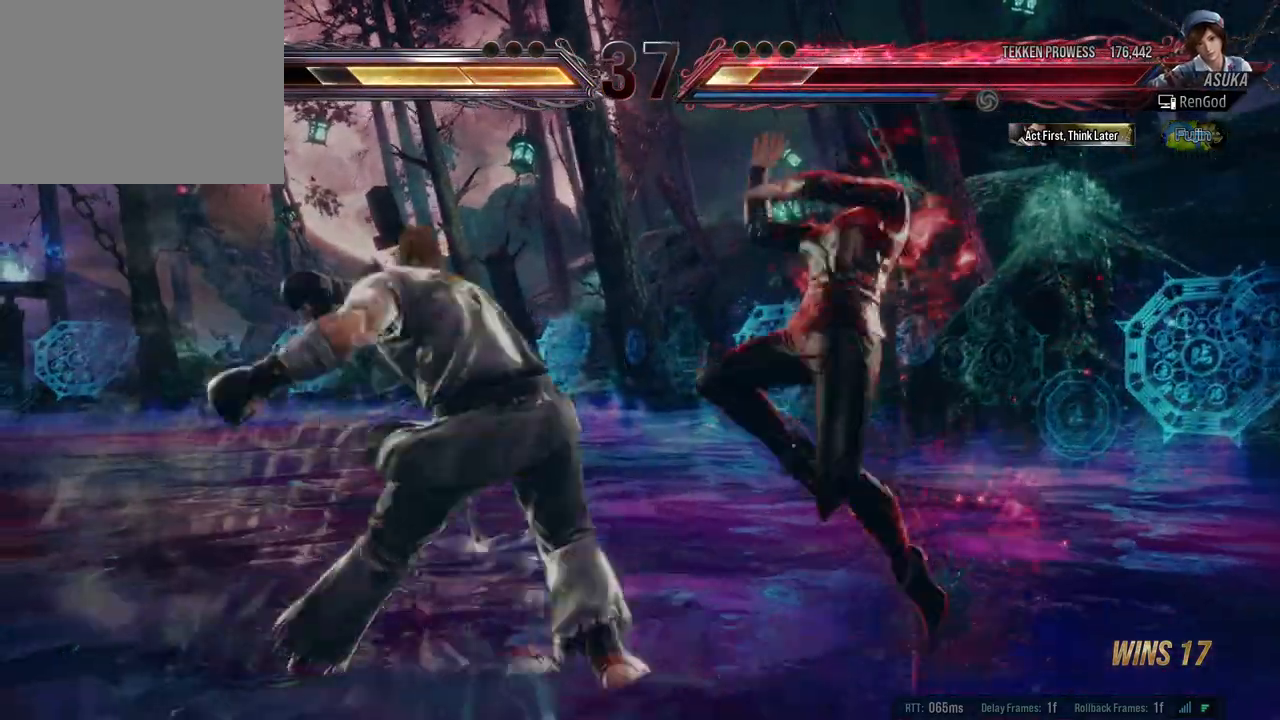
{"buttons": [], "left_stick": "center", "right_stick": "center", "events": [[217, "left_stick", "down-right"], [250, "B", "down"], [317, "B", "up"], [483, "left_stick", "center"]]}